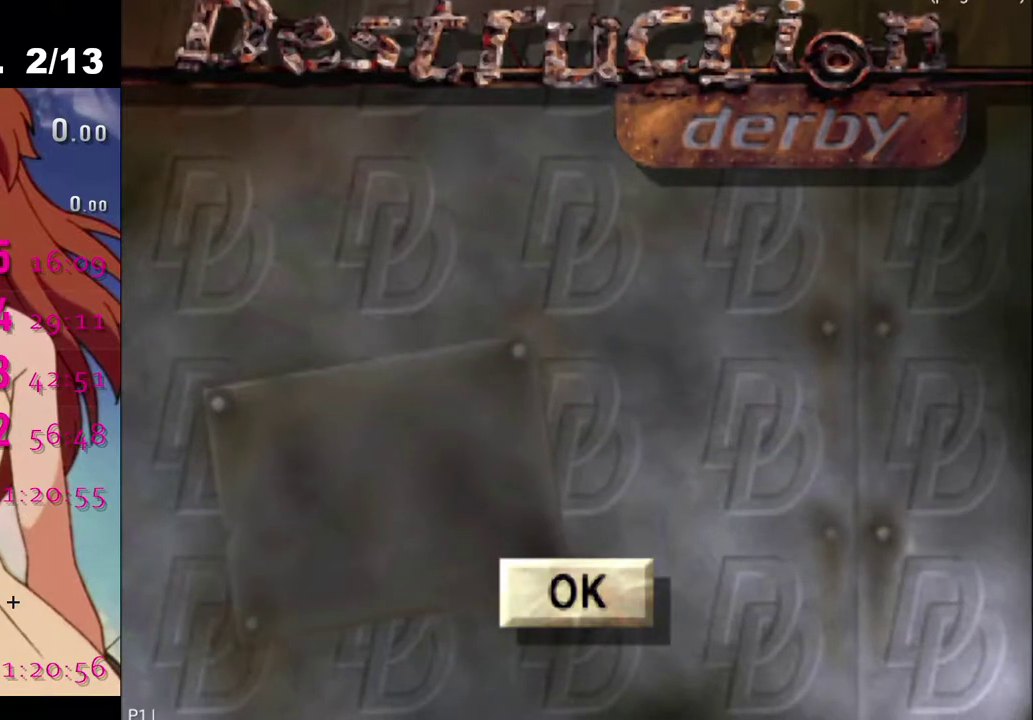
Gameplay with a controller (PlayStation layout); each line is a JSON object with the inputs held at the frame after it. "events" lists button and stick changes between this image and that frame as [ms after this image, input, new state], when the widget could be followed in between.
{"buttons": ["DPAD_UP"], "left_stick": "center", "right_stick": "center", "events": [[17, "DPAD_DOWN", "down"], [133, "DPAD_DOWN", "up"], [483, "DPAD_UP", "down"]]}
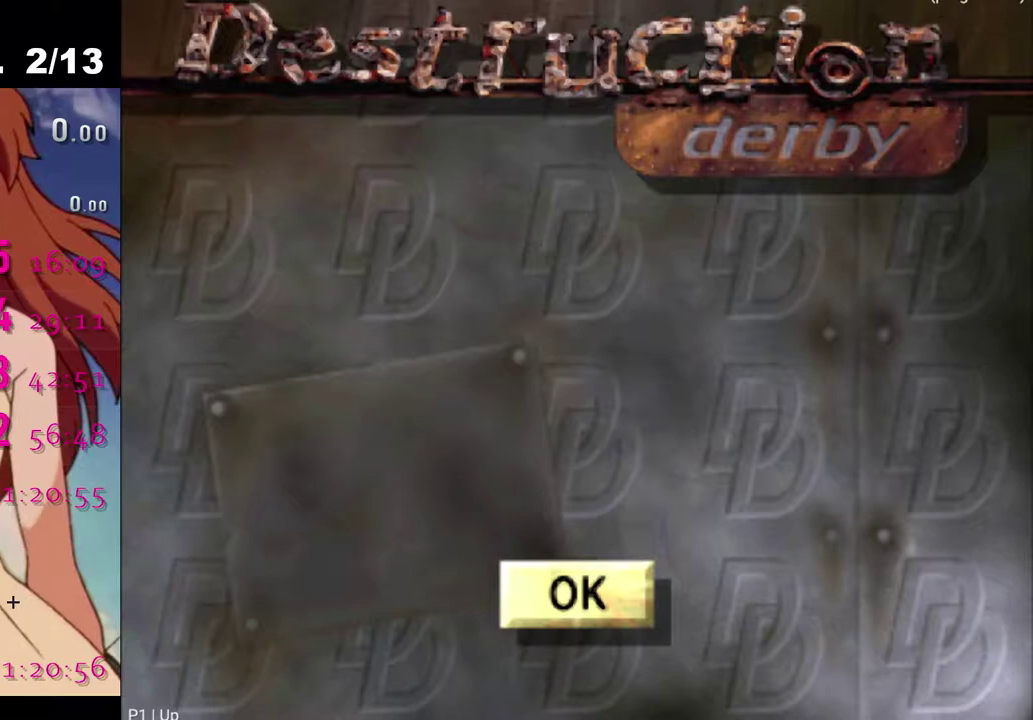
{"buttons": [], "left_stick": "center", "right_stick": "center", "events": [[17, "DPAD_UP", "up"], [400, "DPAD_UP", "down"], [467, "DPAD_UP", "up"]]}
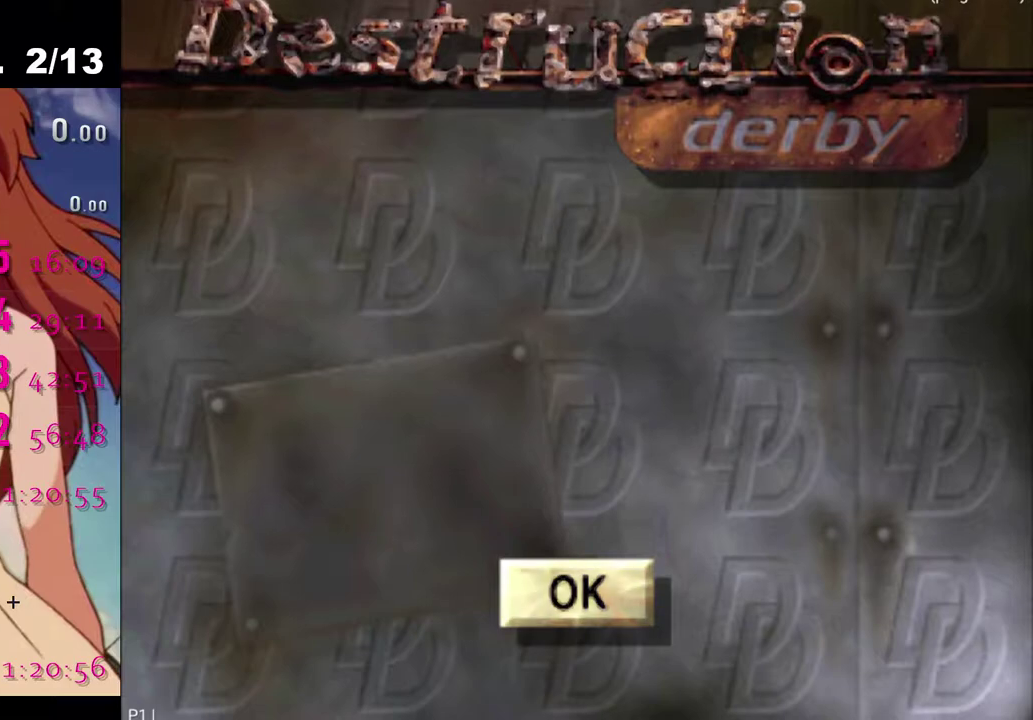
{"buttons": ["DPAD_DOWN"], "left_stick": "center", "right_stick": "center", "events": [[483, "DPAD_DOWN", "down"]]}
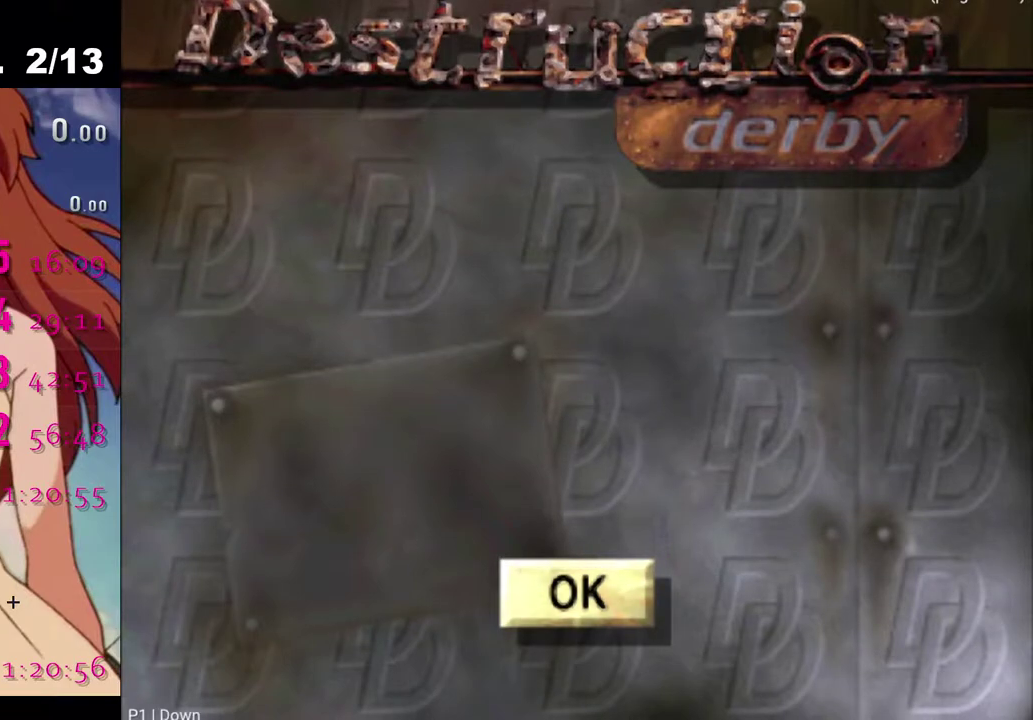
{"buttons": [], "left_stick": "center", "right_stick": "center", "events": [[50, "DPAD_DOWN", "up"]]}
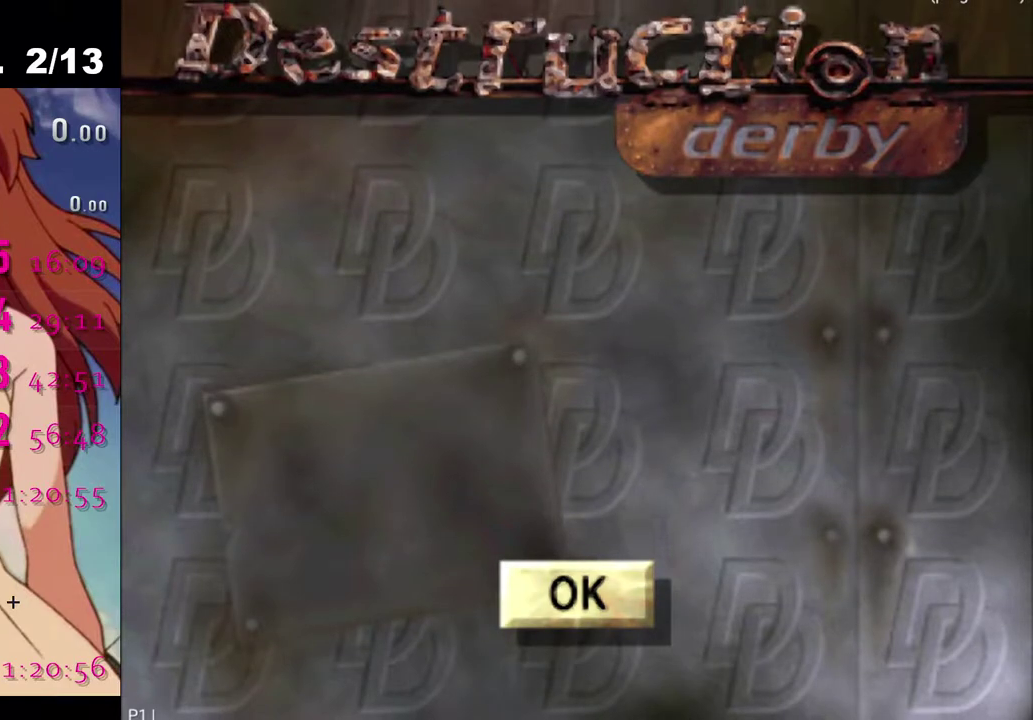
{"buttons": [], "left_stick": "center", "right_stick": "center", "events": []}
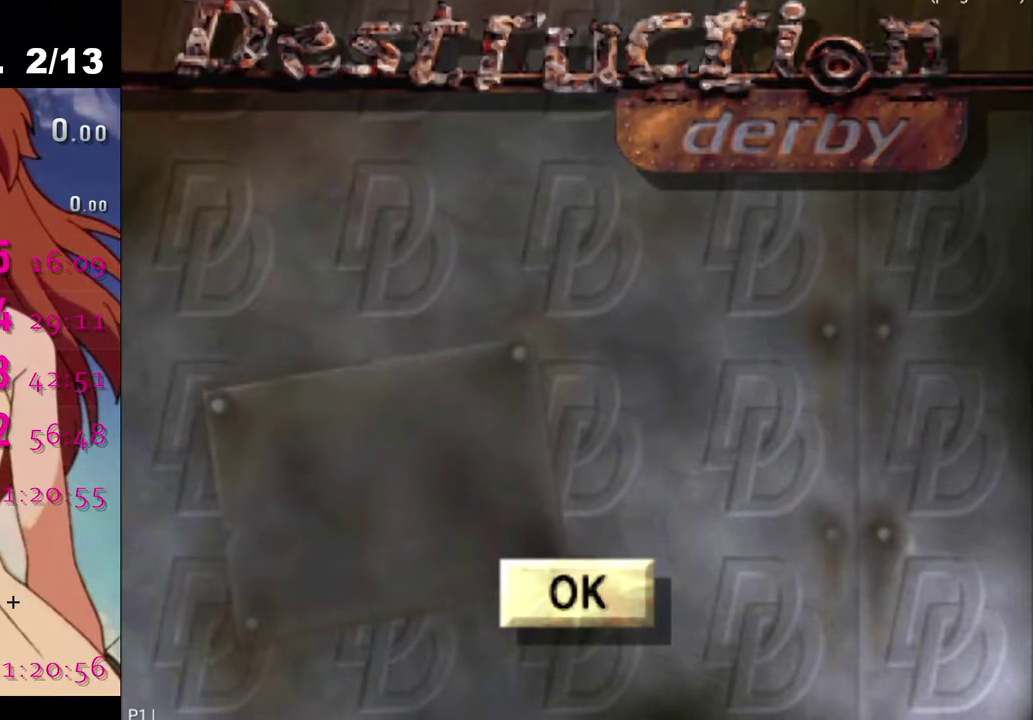
{"buttons": [], "left_stick": "center", "right_stick": "center", "events": [[100, "CROSS", "down"], [233, "CROSS", "up"]]}
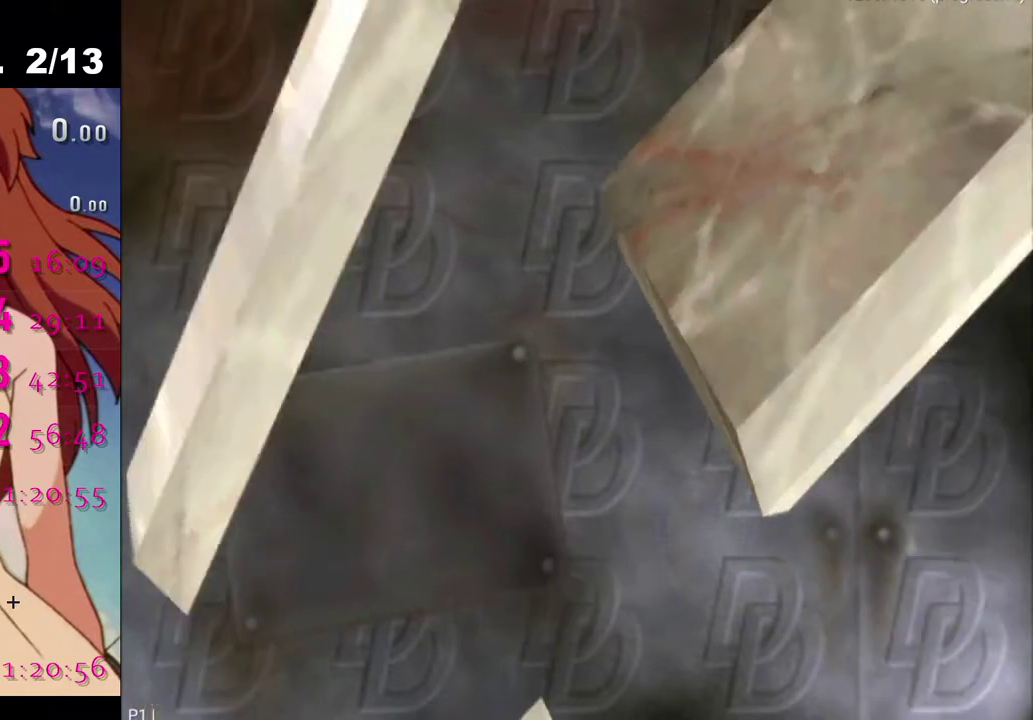
{"buttons": [], "left_stick": "center", "right_stick": "center", "events": []}
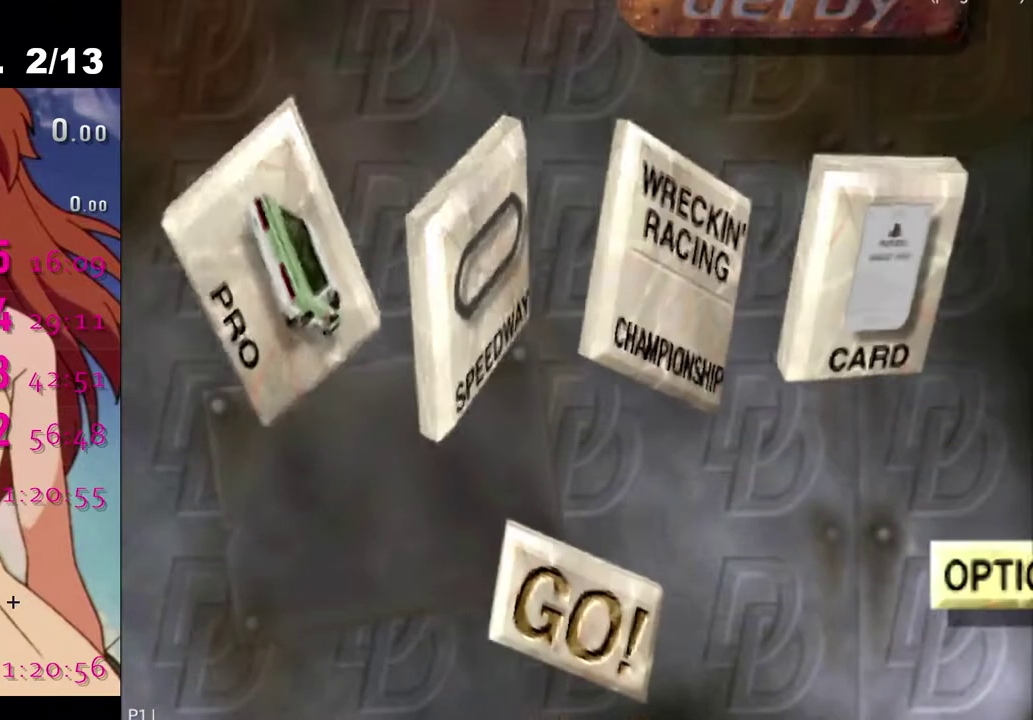
{"buttons": ["DPAD_LEFT"], "left_stick": "center", "right_stick": "center", "events": [[483, "DPAD_LEFT", "down"]]}
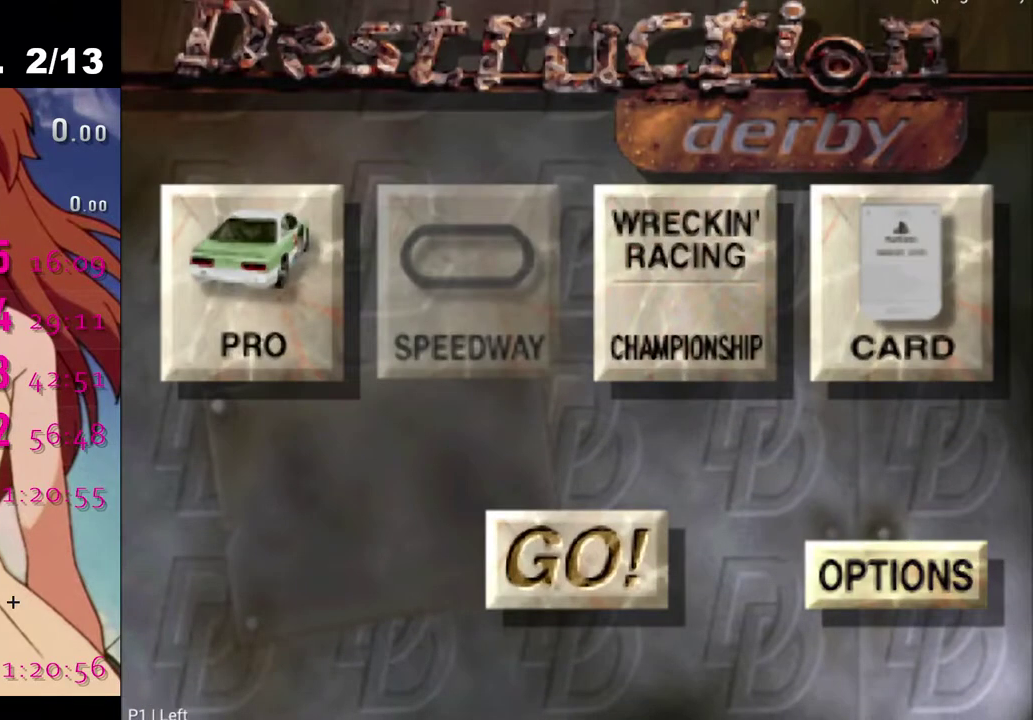
{"buttons": [], "left_stick": "center", "right_stick": "center", "events": [[67, "DPAD_LEFT", "up"]]}